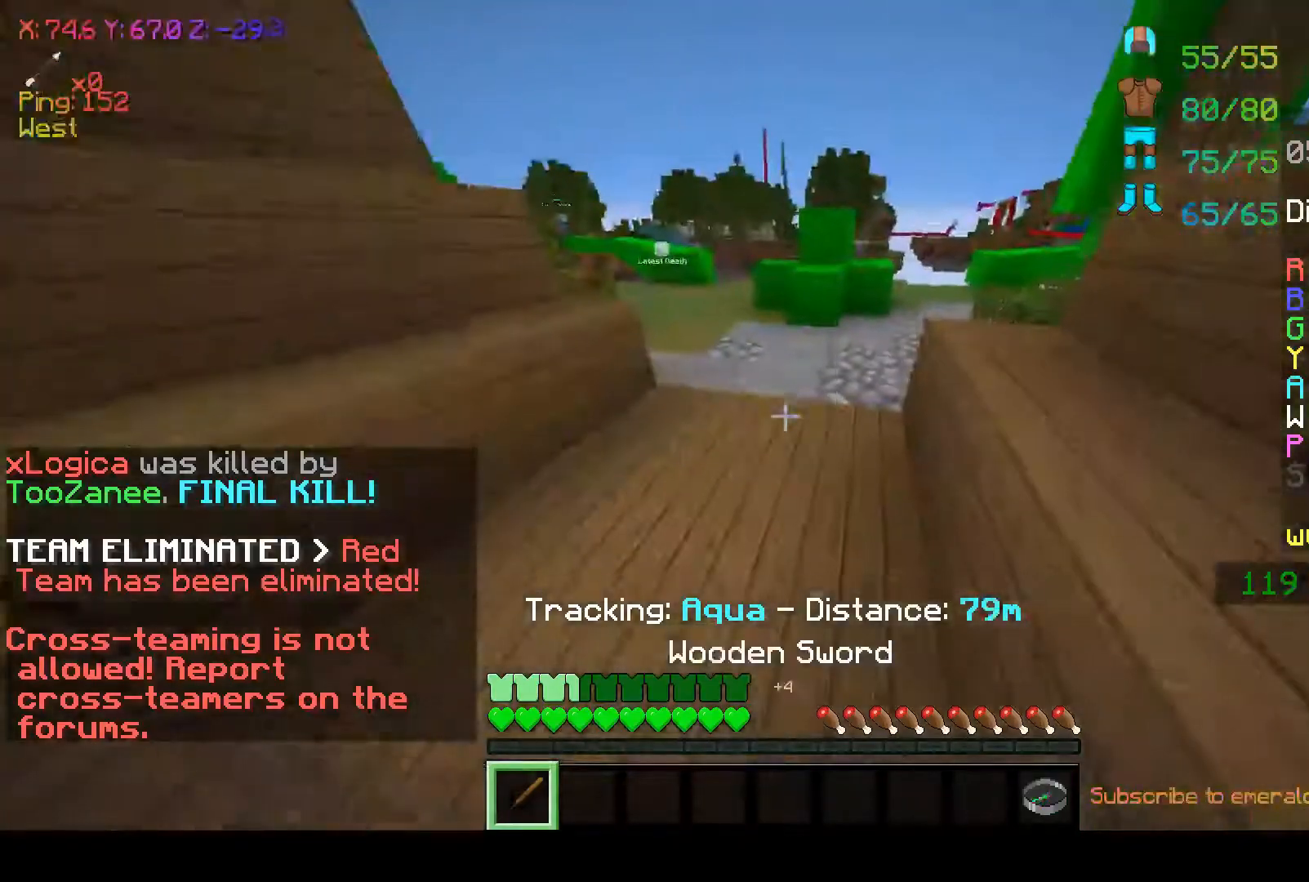
Gameplay with keyboard and mouse; each line is a JSON object with the keys and mouse buttons held at the frame after it. "events" lists presses ("down") and releases ("up") of "a", "d", "s", "space", "w", "mouse_left" and "mouse_right" between this image and that frame as [ms after this image, input, new state], when the widget could be followed in between. "mouse_left", "mouse_right" = the "left", "right" buttons of the "mouse" list. No other keys are recorded. Fast repeated clicks can show as one long hold. Mouse movement is not recorded.
{"keys": ["w"], "mouse": [], "events": []}
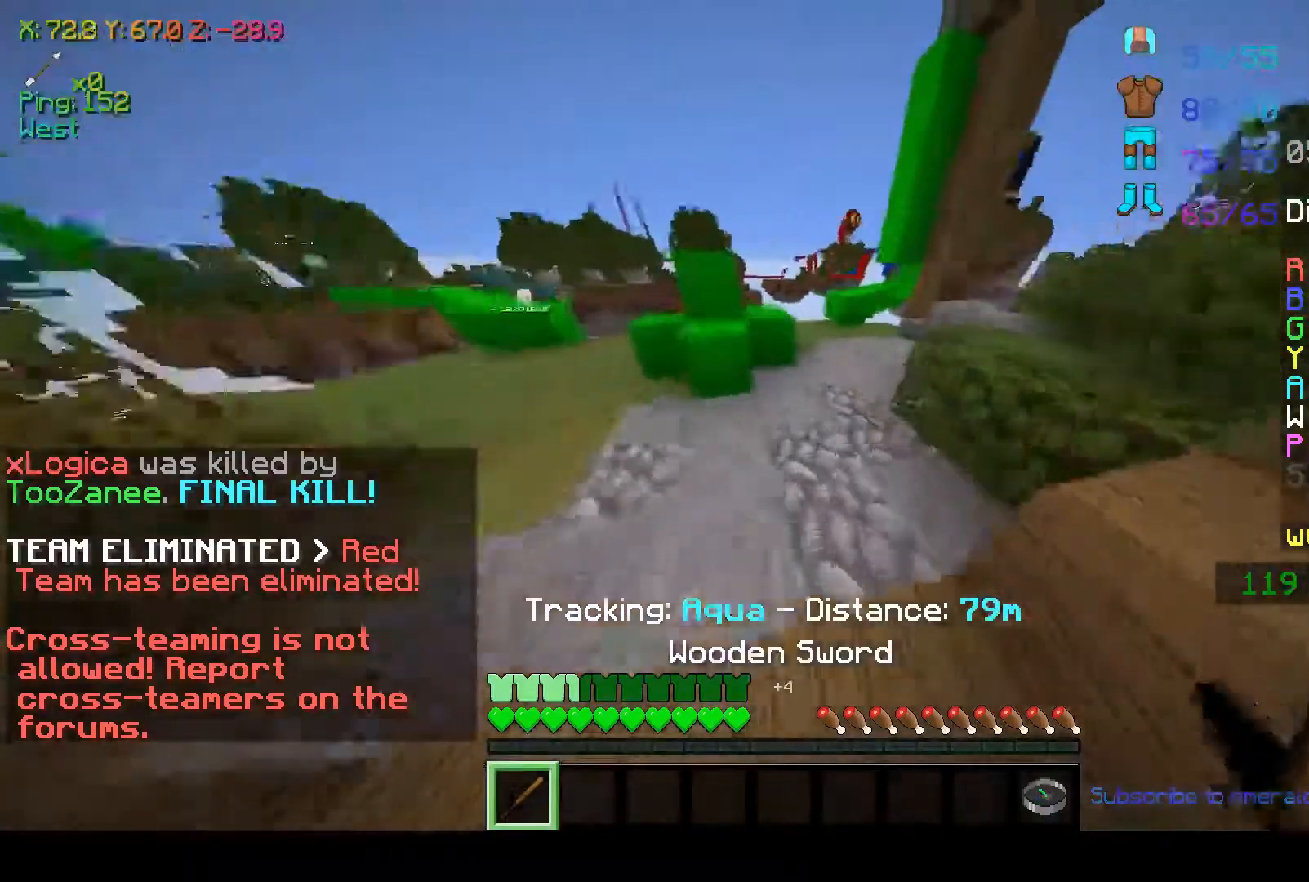
{"keys": ["space", "w"], "mouse": [], "events": [[117, "mouse_left", "down"], [167, "mouse_left", "up"], [467, "space", "down"]]}
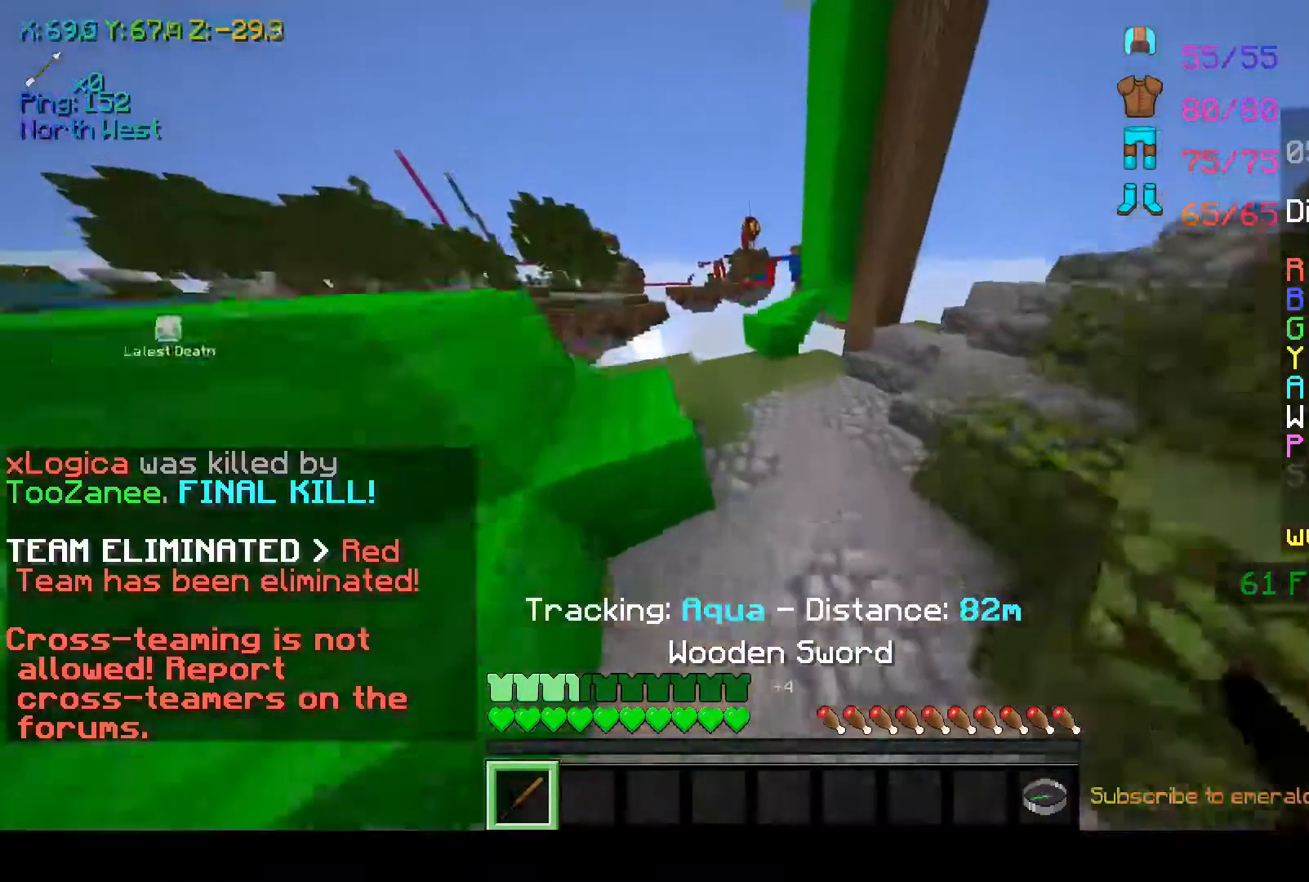
{"keys": ["w"], "mouse": [], "events": [[67, "space", "up"]]}
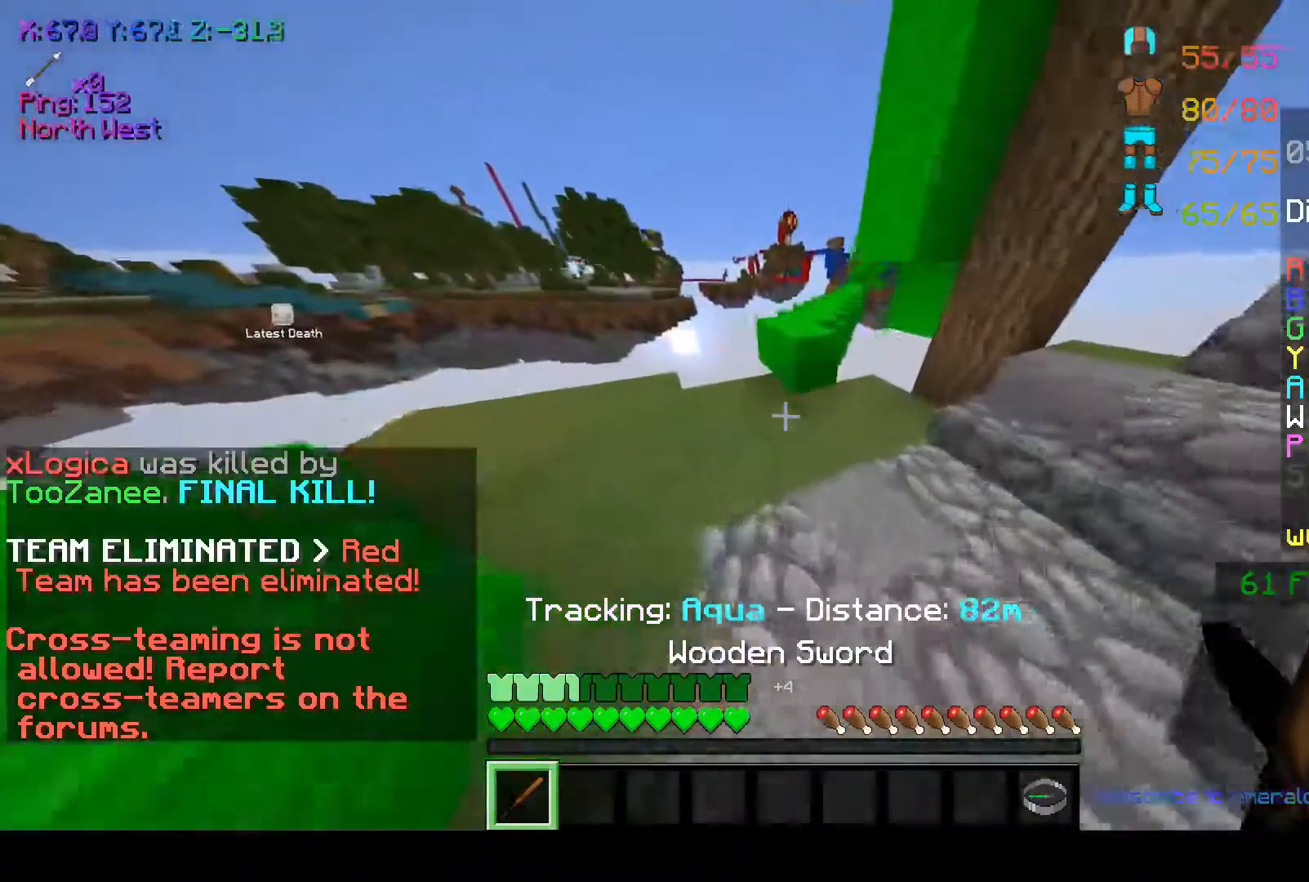
{"keys": ["w"], "mouse": [], "events": [[267, "space", "down"], [417, "space", "up"]]}
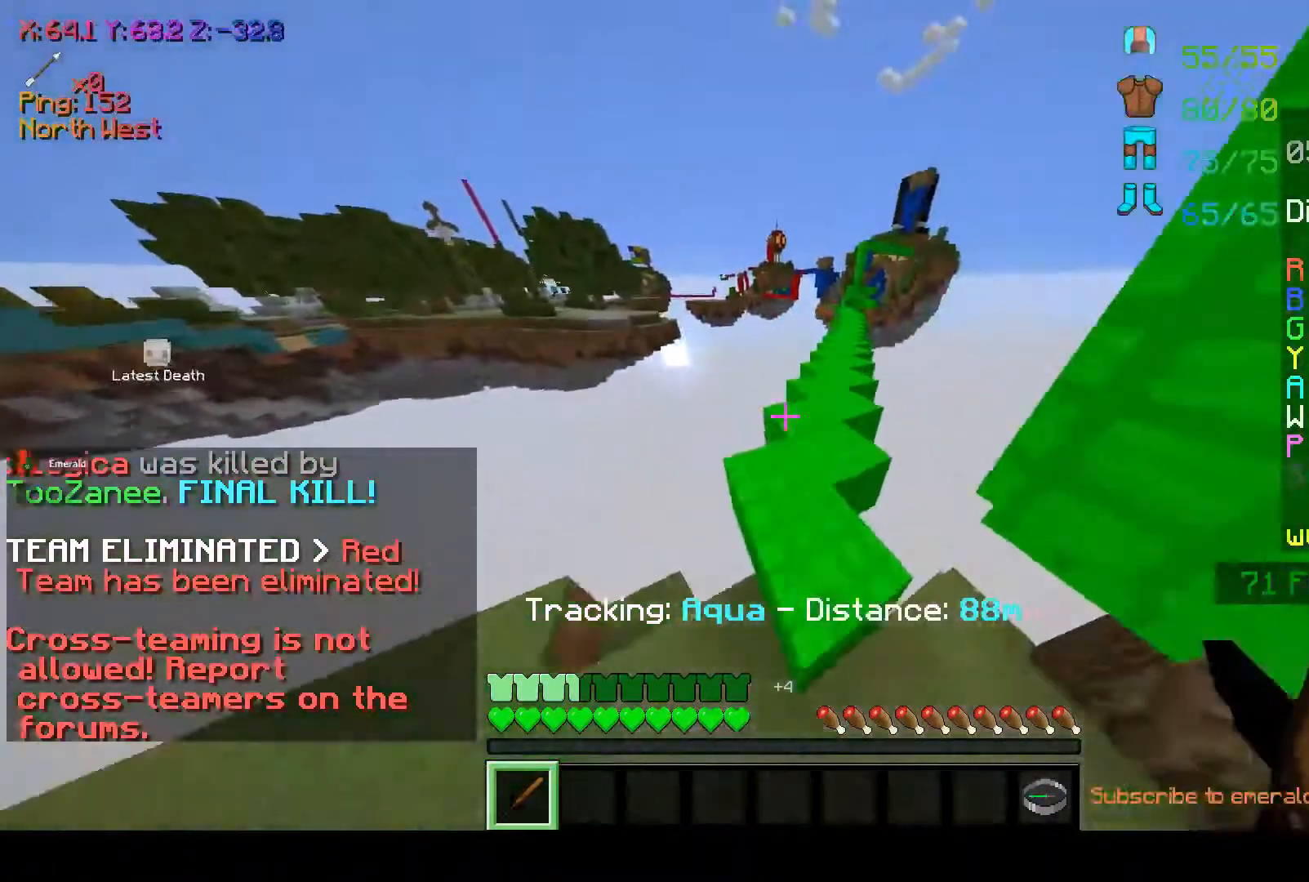
{"keys": ["space", "w"], "mouse": [], "events": [[217, "space", "down"]]}
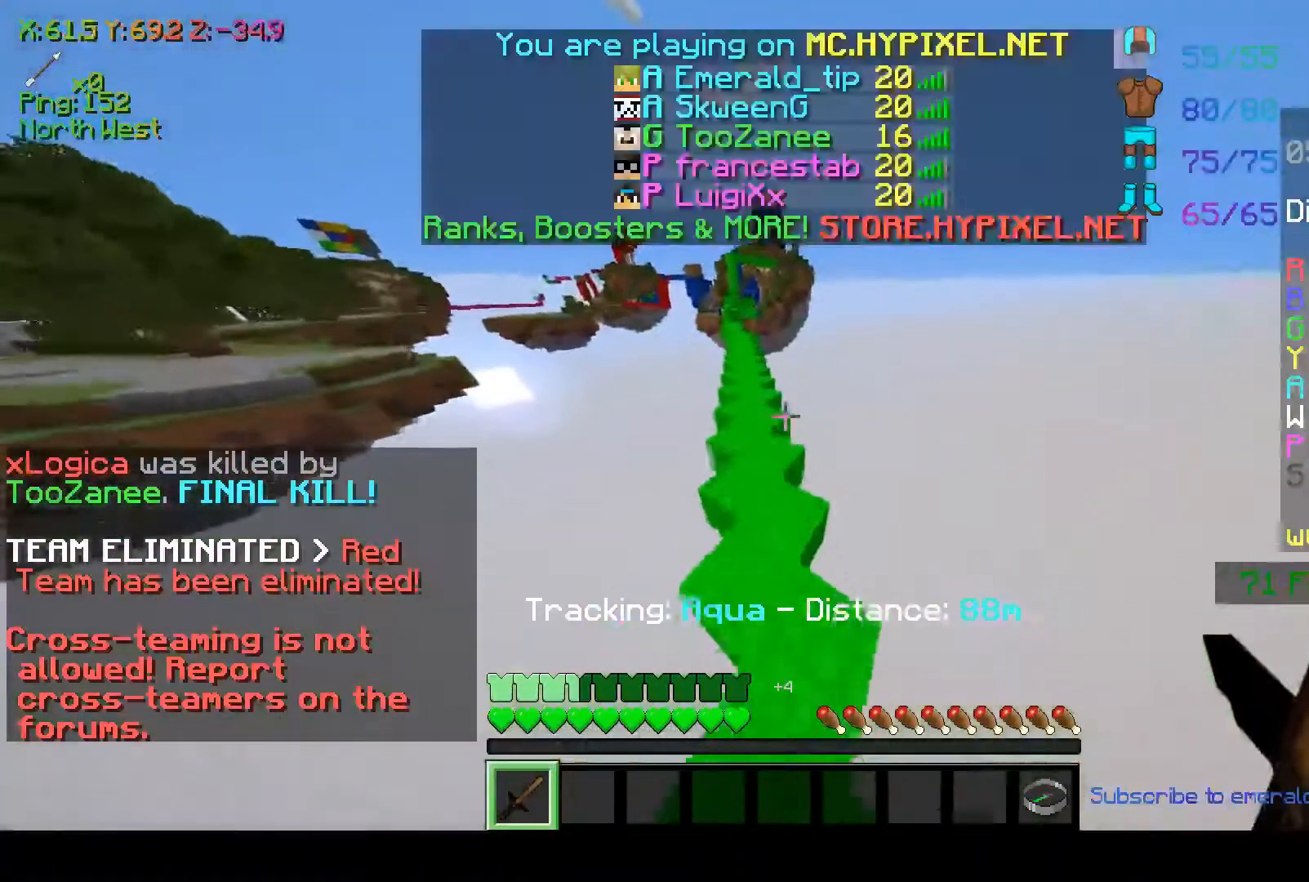
{"keys": ["space", "w"], "mouse": [], "events": [[17, "space", "up"], [317, "space", "down"]]}
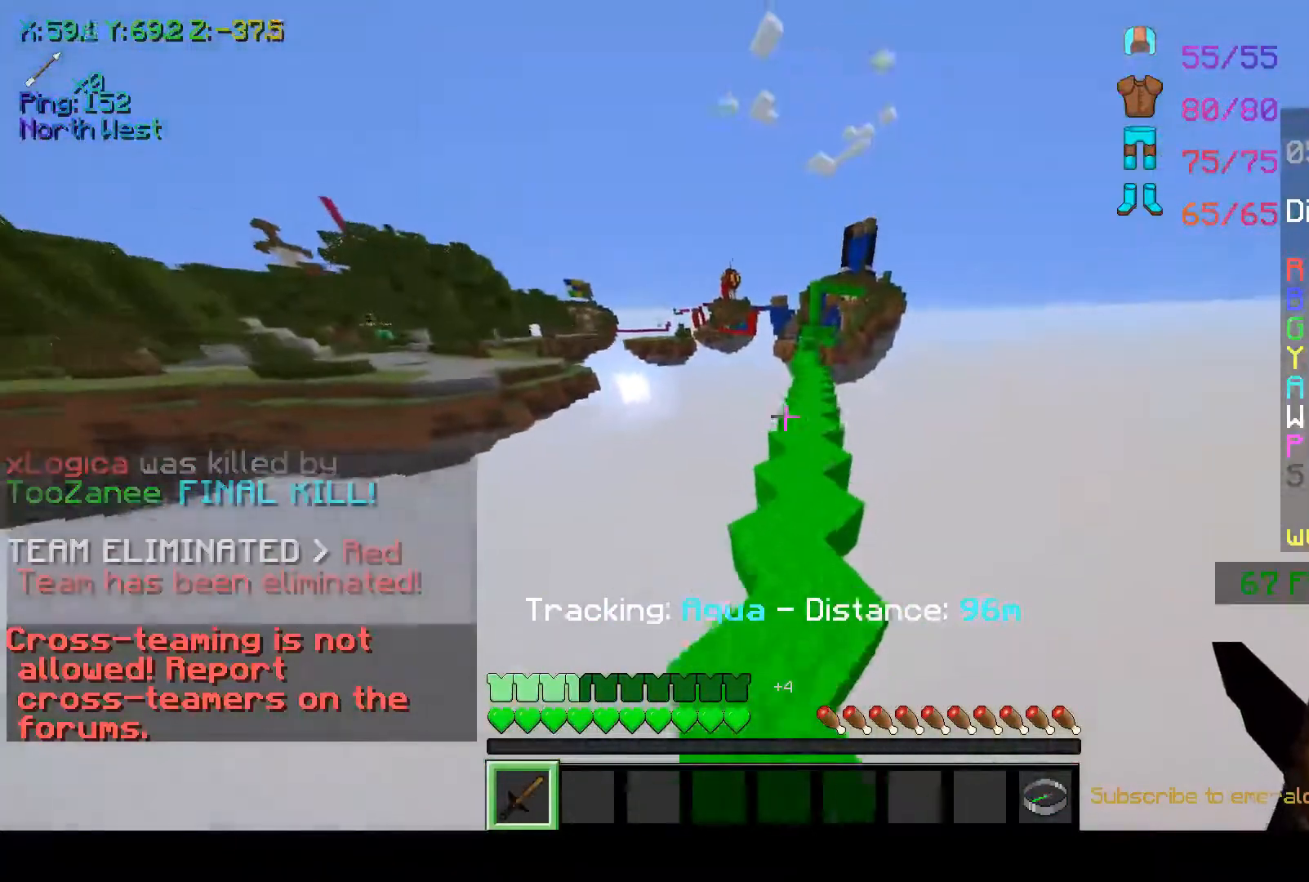
{"keys": ["space", "w"], "mouse": ["left"], "events": [[417, "mouse_left", "down"]]}
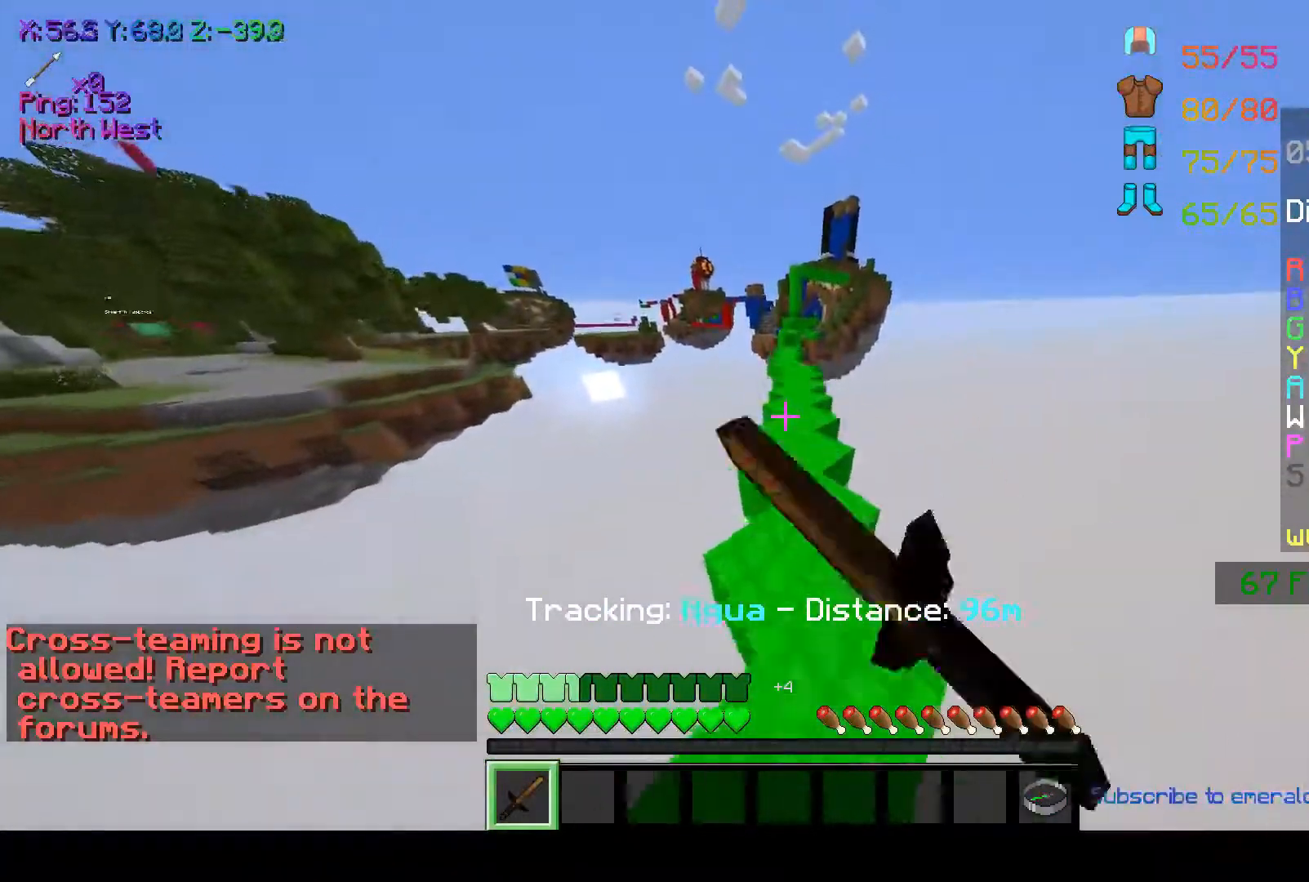
{"keys": ["space", "w"], "mouse": [], "events": [[17, "mouse_left", "up"], [67, "mouse_left", "down"], [133, "mouse_left", "up"], [417, "mouse_left", "down"], [467, "mouse_left", "up"]]}
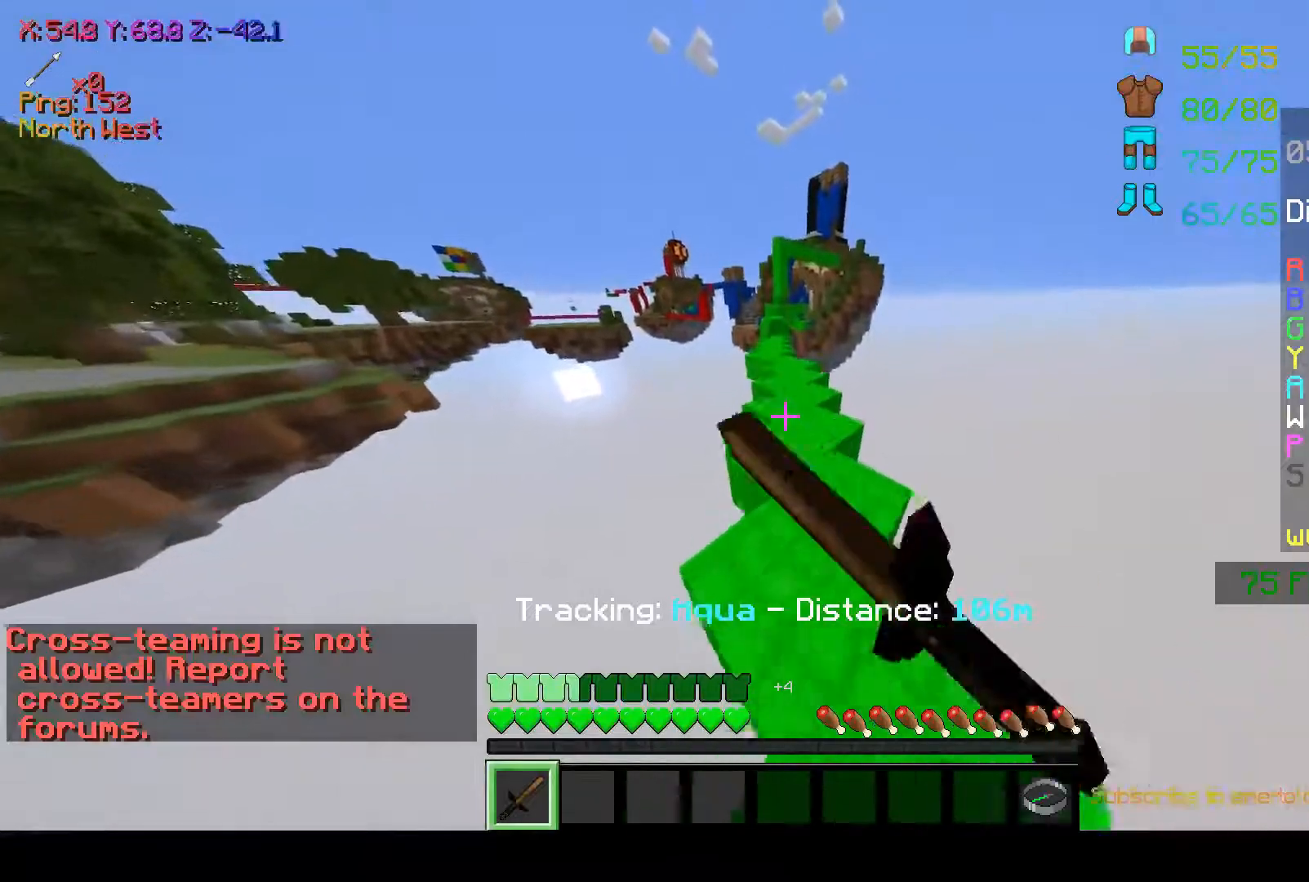
{"keys": ["space", "w"], "mouse": [], "events": [[67, "mouse_left", "down"], [117, "mouse_left", "up"], [217, "d", "down"], [367, "d", "up"]]}
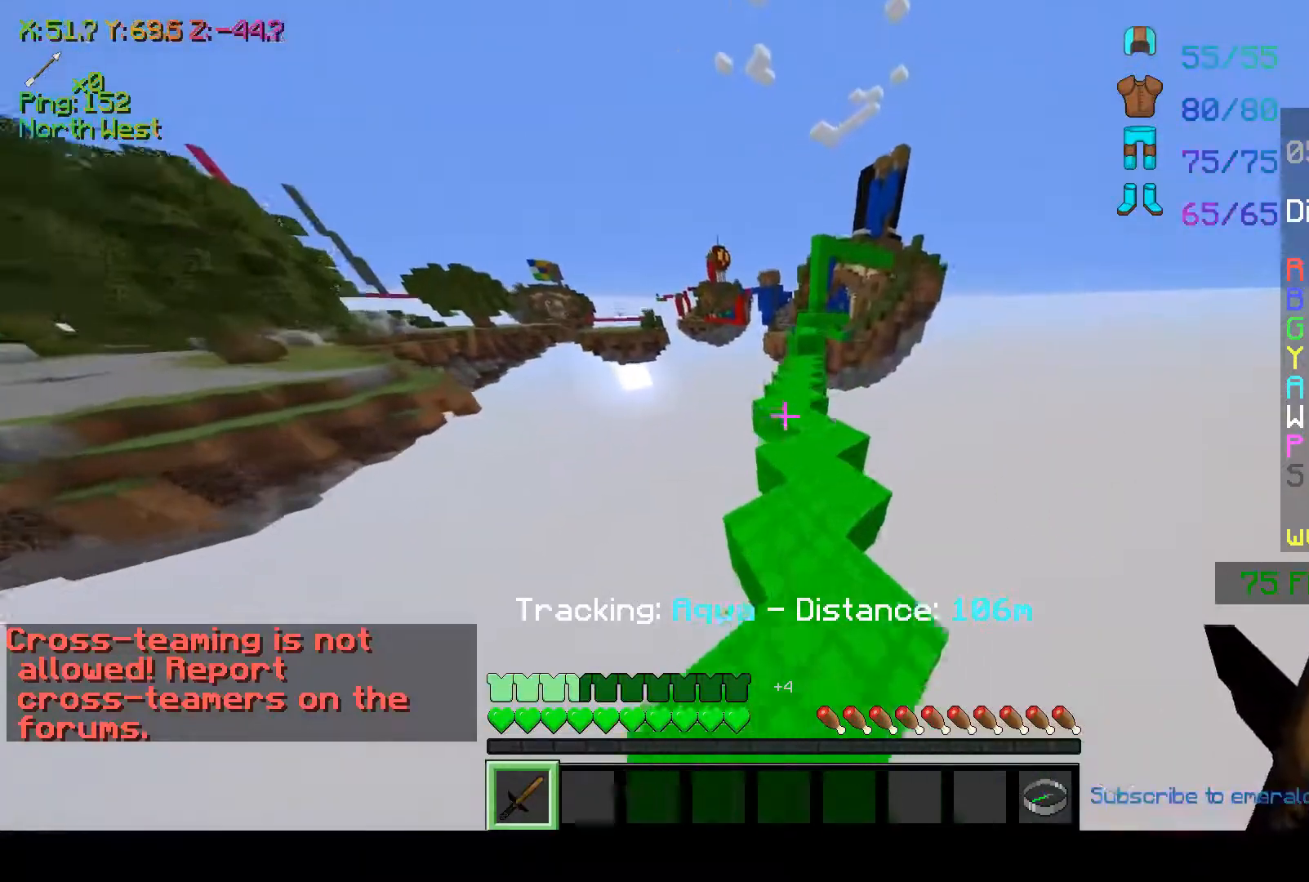
{"keys": ["space", "w"], "mouse": [], "events": [[17, "mouse_left", "down"], [67, "mouse_left", "up"], [117, "mouse_left", "down"], [217, "mouse_left", "up"]]}
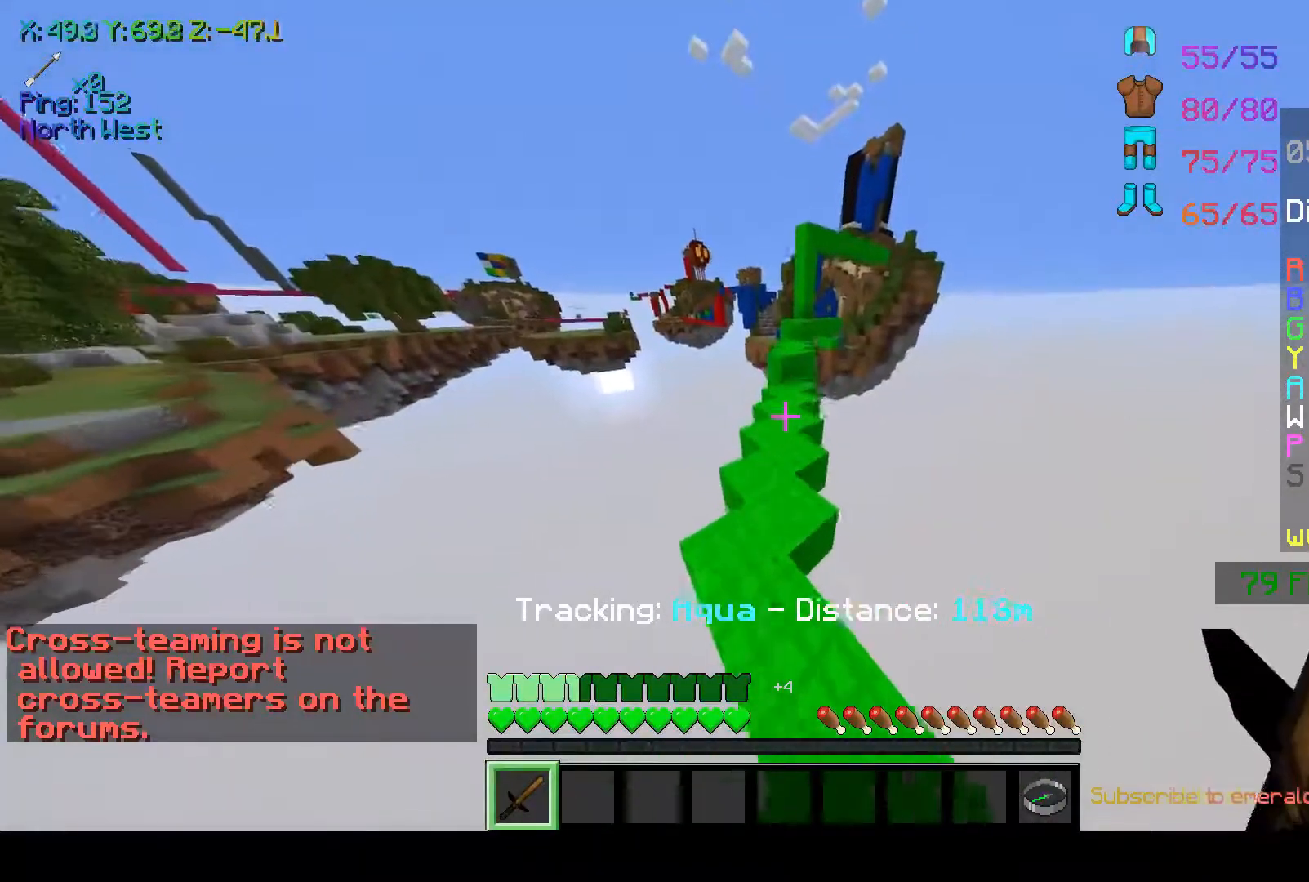
{"keys": ["w"], "mouse": [], "events": [[17, "mouse_left", "down"], [117, "mouse_left", "up"], [167, "mouse_left", "down"], [267, "mouse_left", "up"], [467, "space", "up"]]}
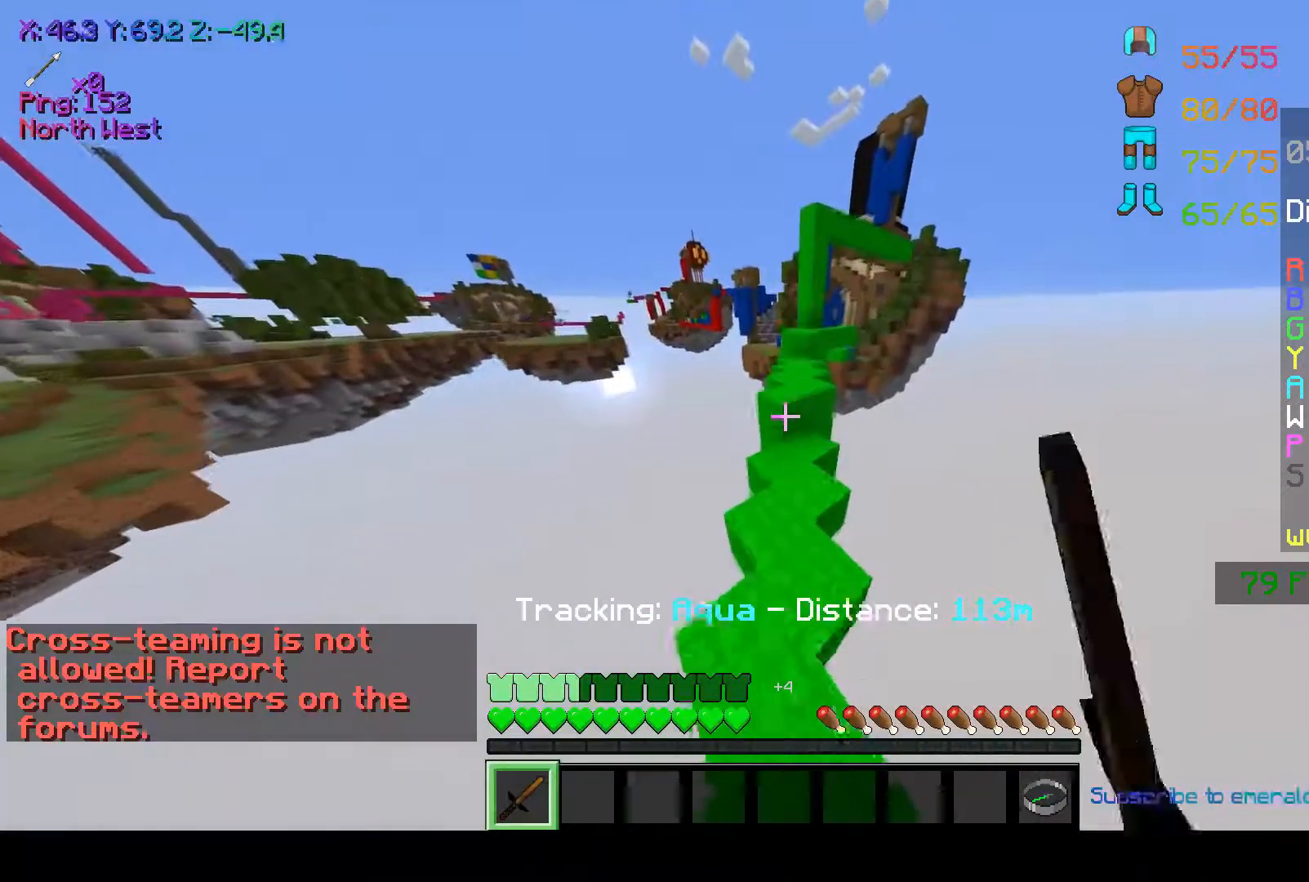
{"keys": ["space", "w"], "mouse": [], "events": [[100, "mouse_left", "down"], [217, "mouse_left", "up"], [367, "space", "down"]]}
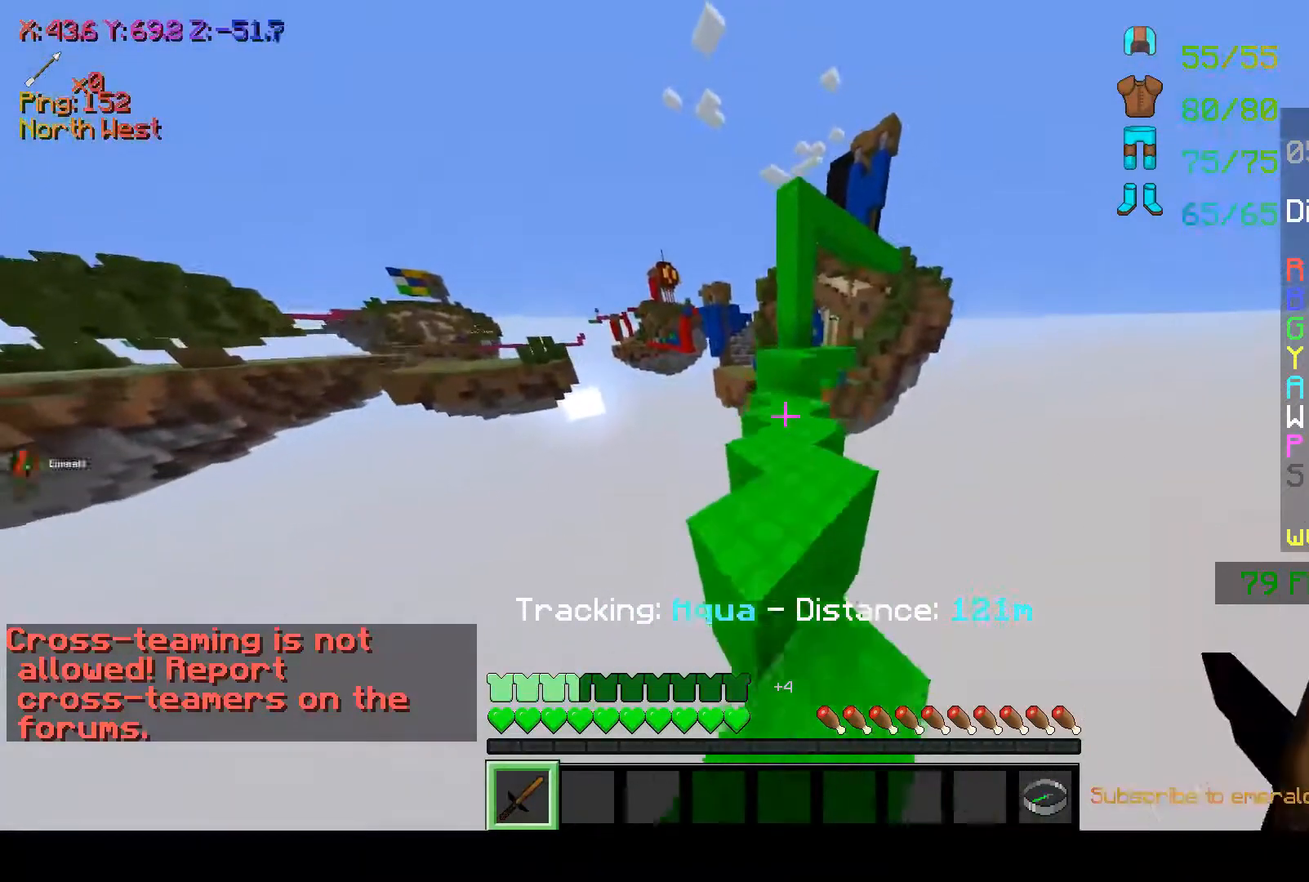
{"keys": ["w"], "mouse": [], "events": [[17, "space", "up"], [117, "d", "down"], [167, "d", "up"]]}
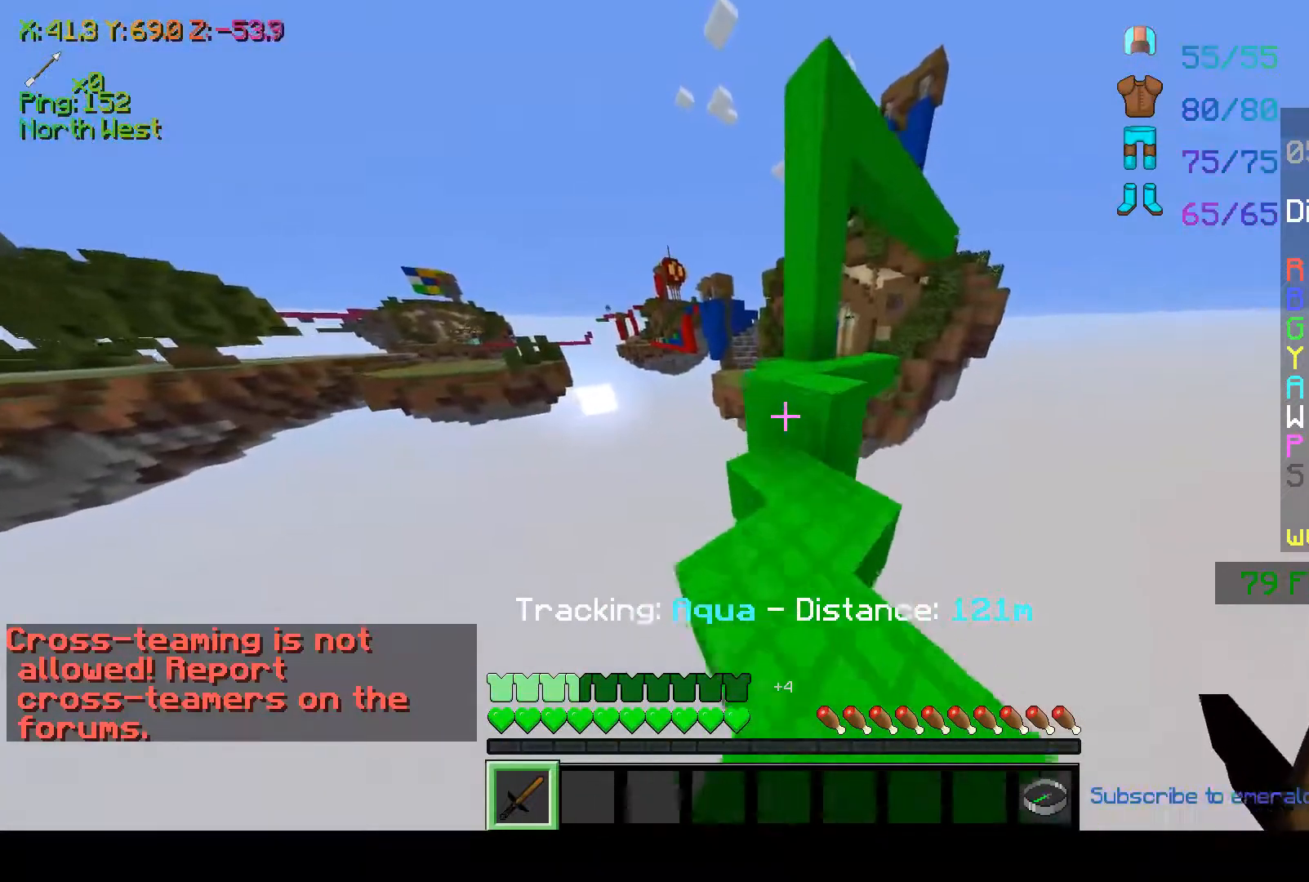
{"keys": ["w"], "mouse": [], "events": [[217, "space", "down"], [317, "space", "up"]]}
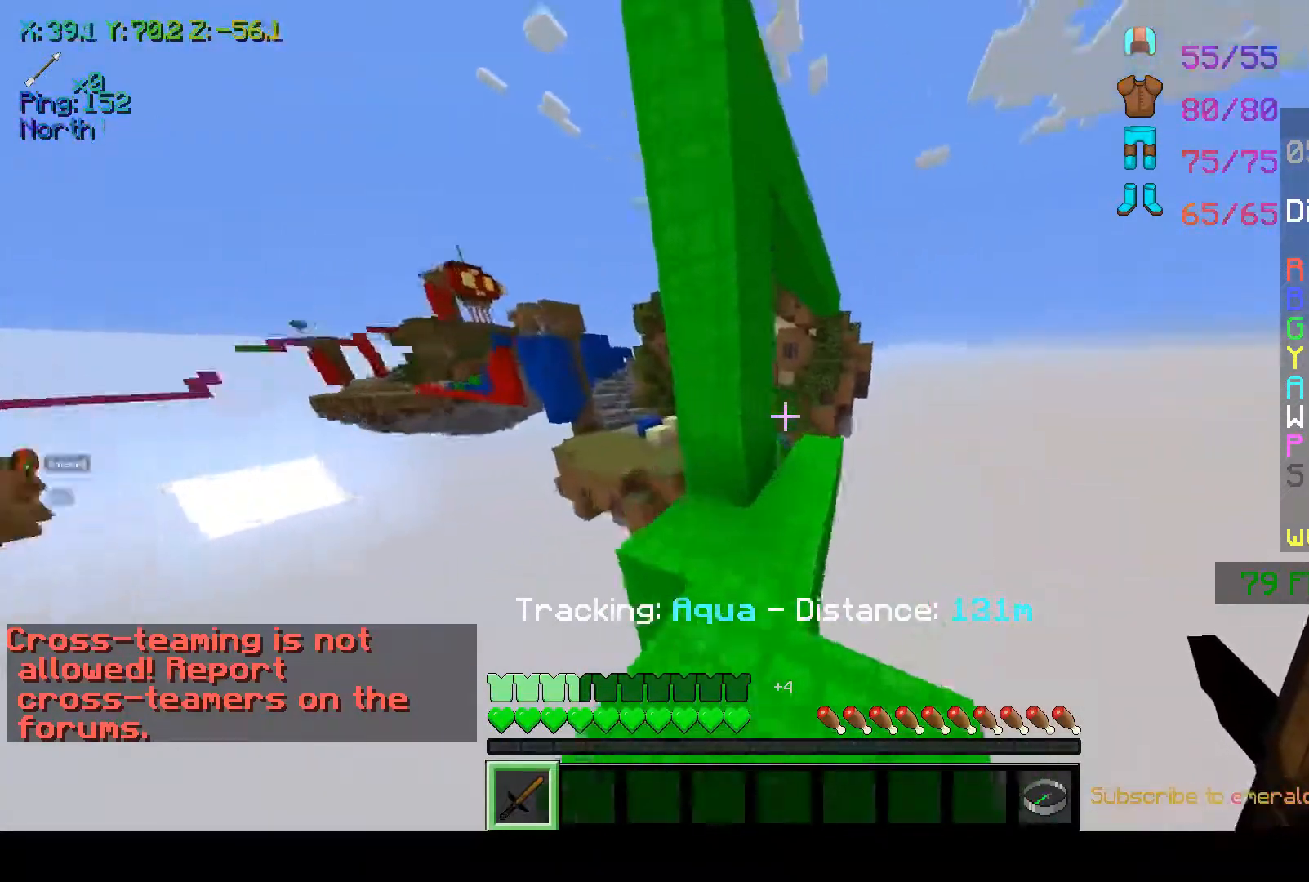
{"keys": ["w"], "mouse": [], "events": [[17, "d", "down"], [217, "d", "up"]]}
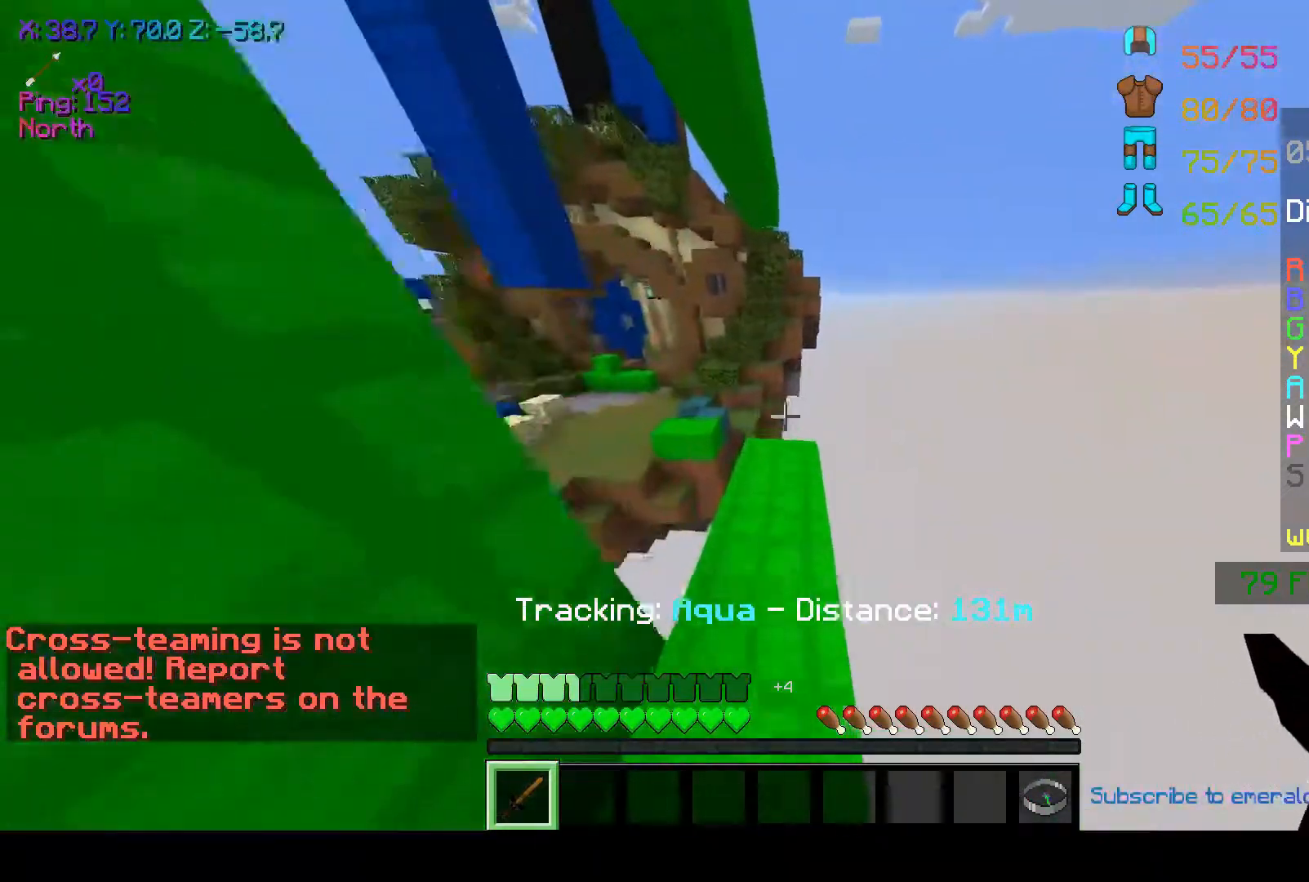
{"keys": ["w"], "mouse": [], "events": [[17, "w", "up"], [317, "w", "down"]]}
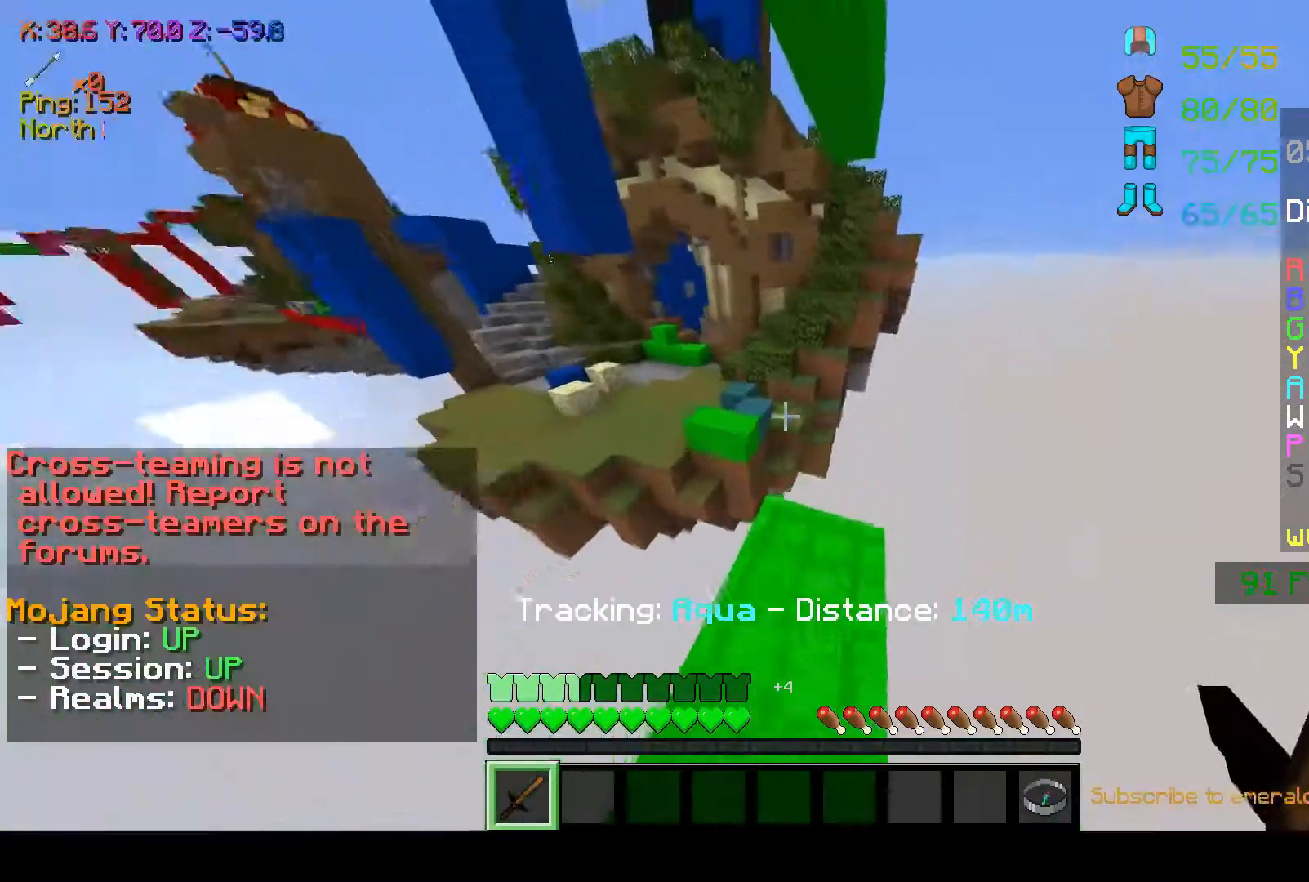
{"keys": ["space", "w"], "mouse": [], "events": [[317, "space", "down"]]}
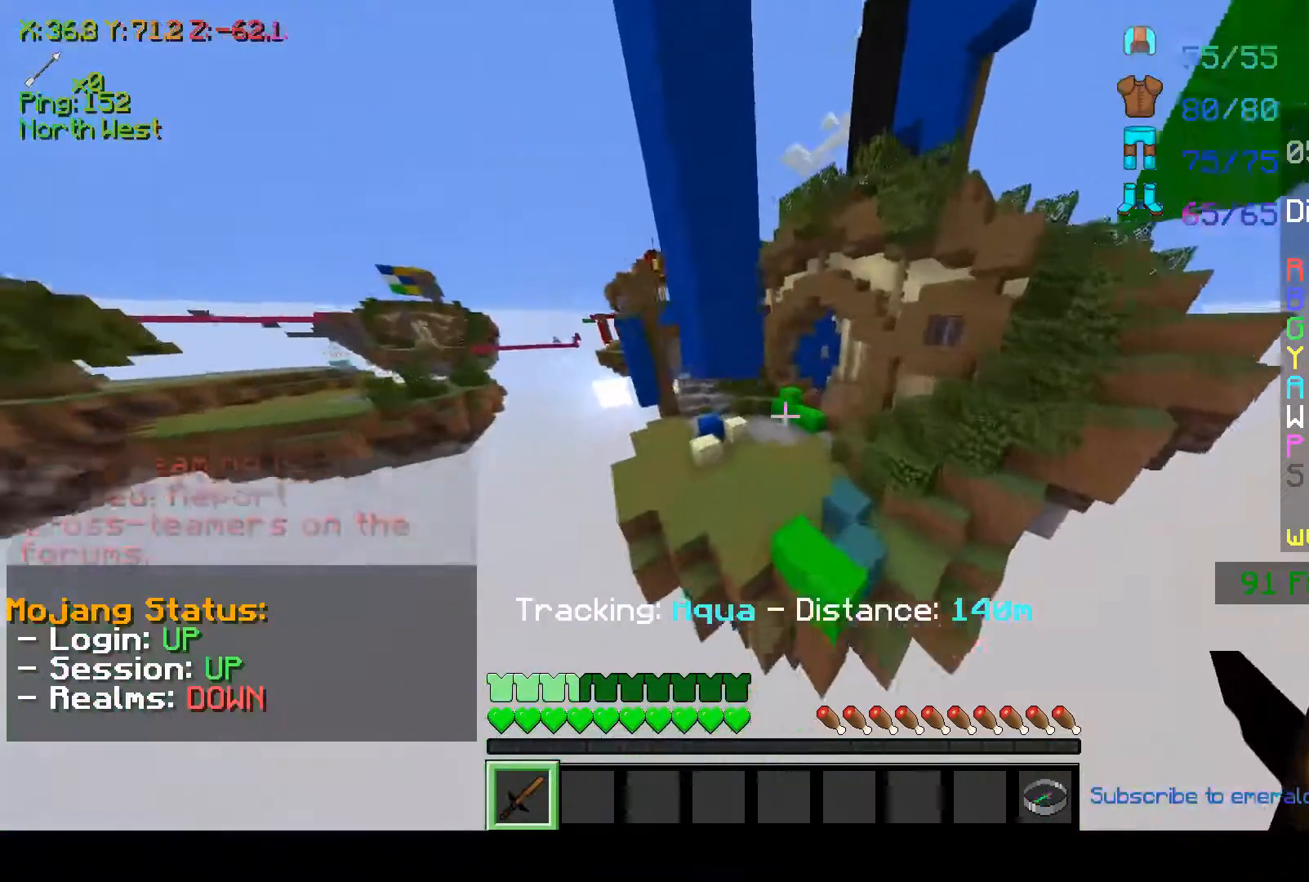
{"keys": ["w"], "mouse": [], "events": [[267, "space", "up"]]}
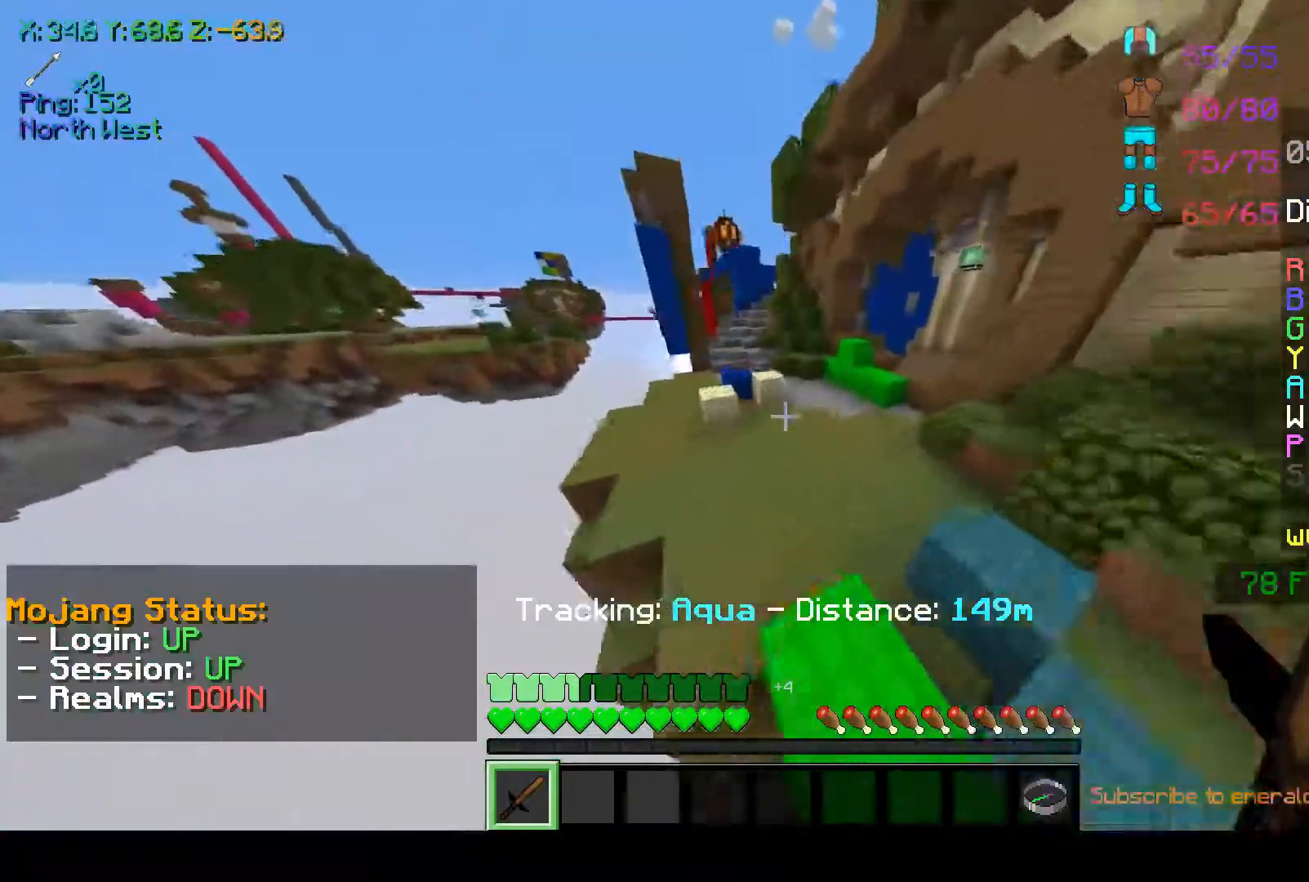
{"keys": ["space", "w"], "mouse": [], "events": [[367, "space", "down"]]}
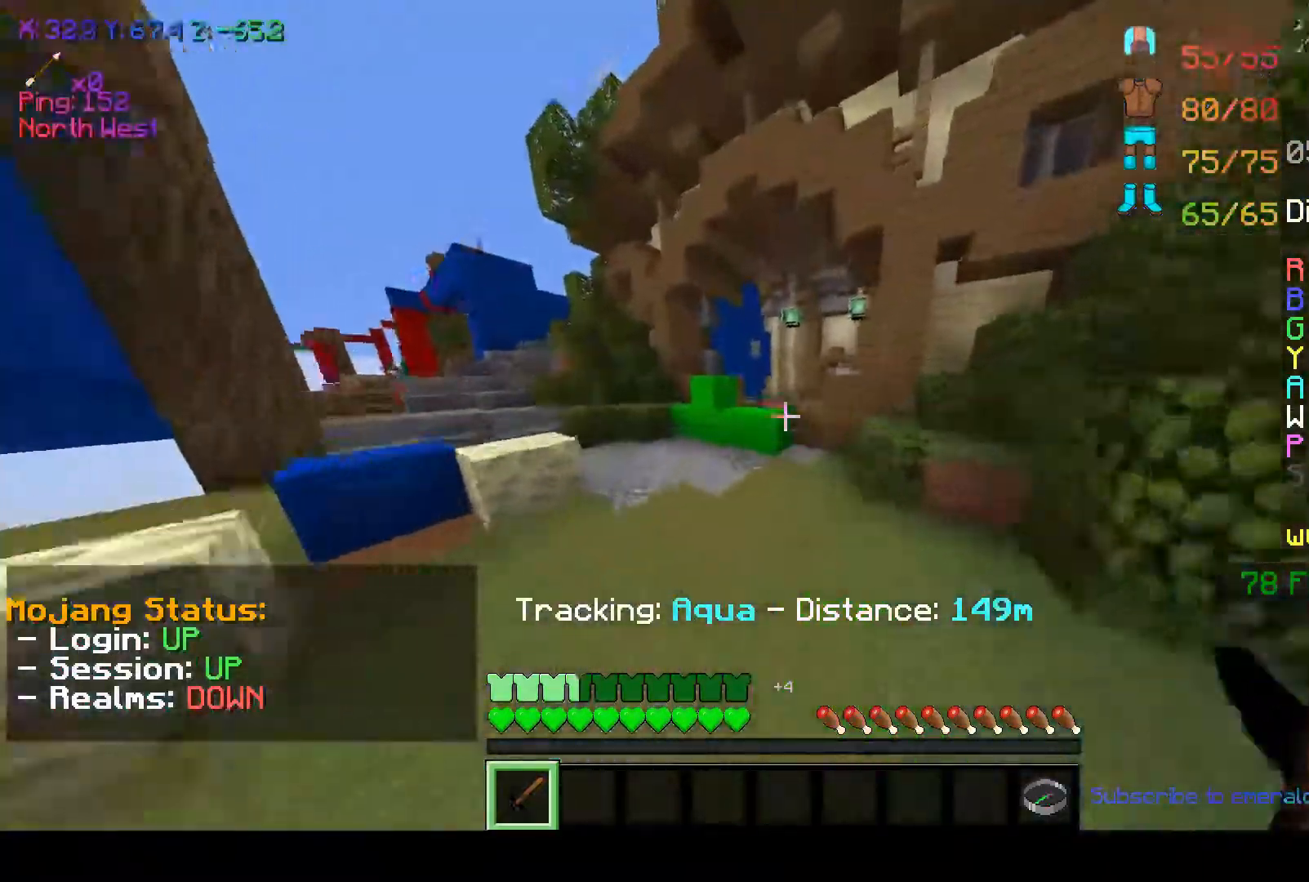
{"keys": ["space", "w"], "mouse": [], "events": [[233, "space", "up"], [467, "space", "down"]]}
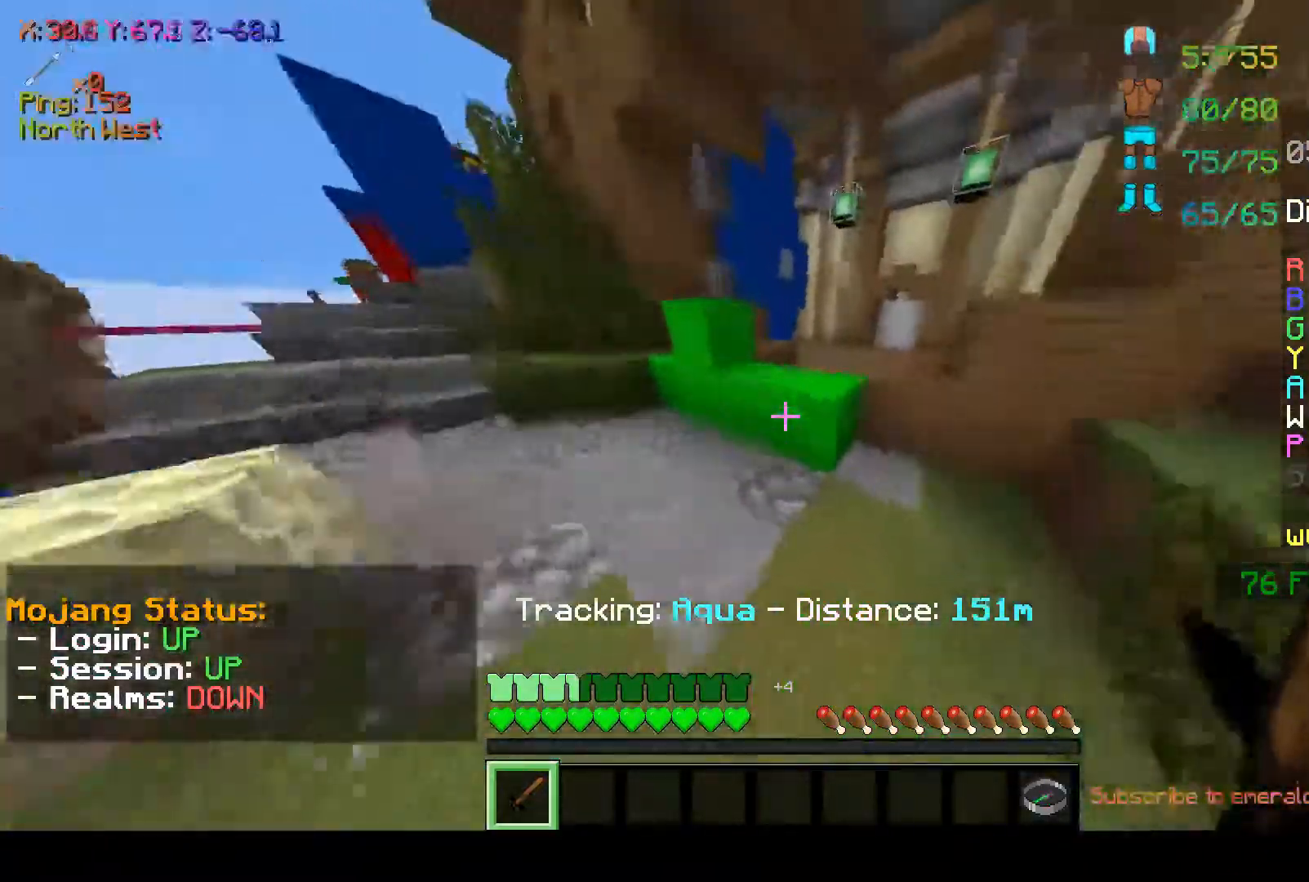
{"keys": [], "mouse": [], "events": [[217, "space", "up"], [317, "w", "up"]]}
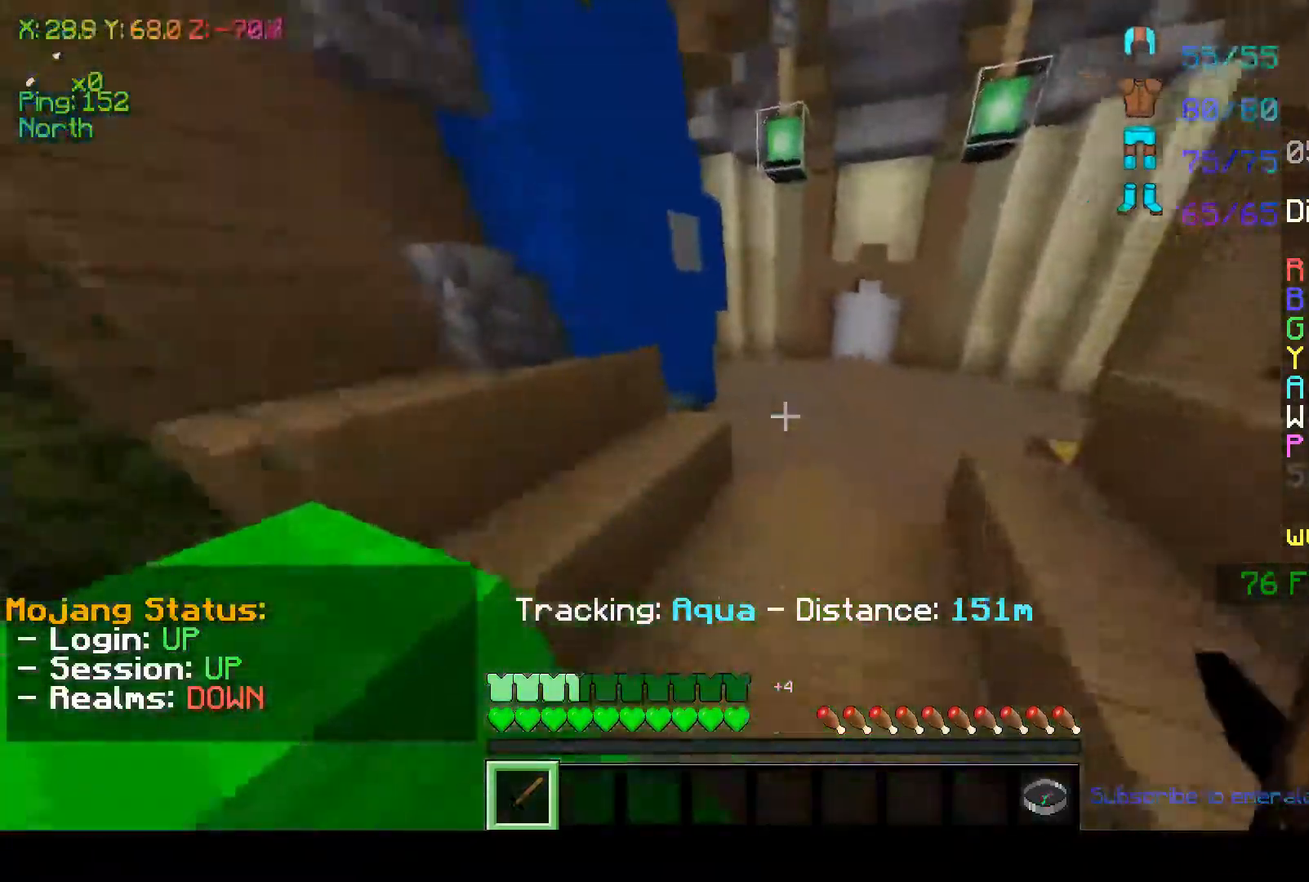
{"keys": ["space", "w"], "mouse": [], "events": [[417, "space", "down"], [417, "w", "down"]]}
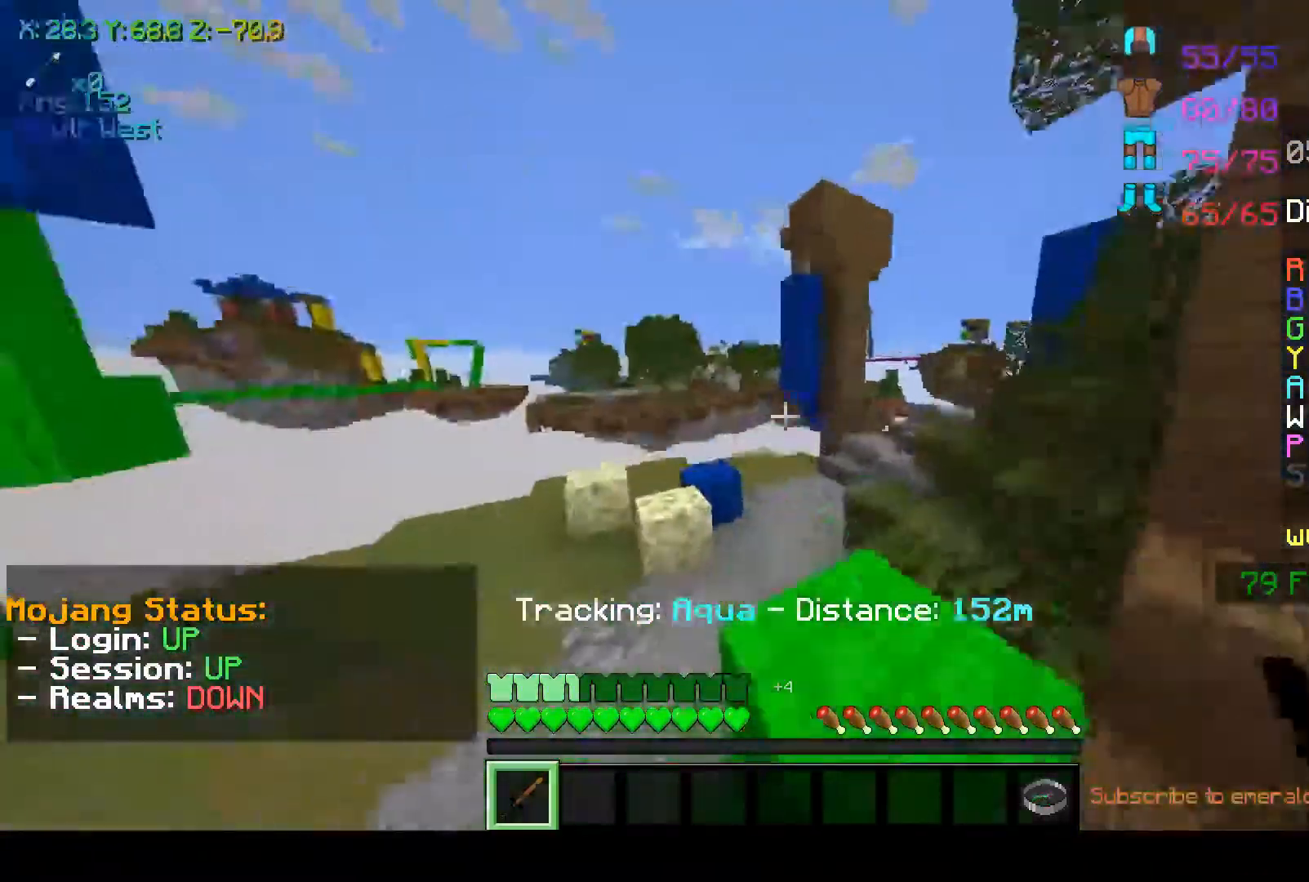
{"keys": [], "mouse": [], "events": [[83, "space", "up"], [167, "w", "up"]]}
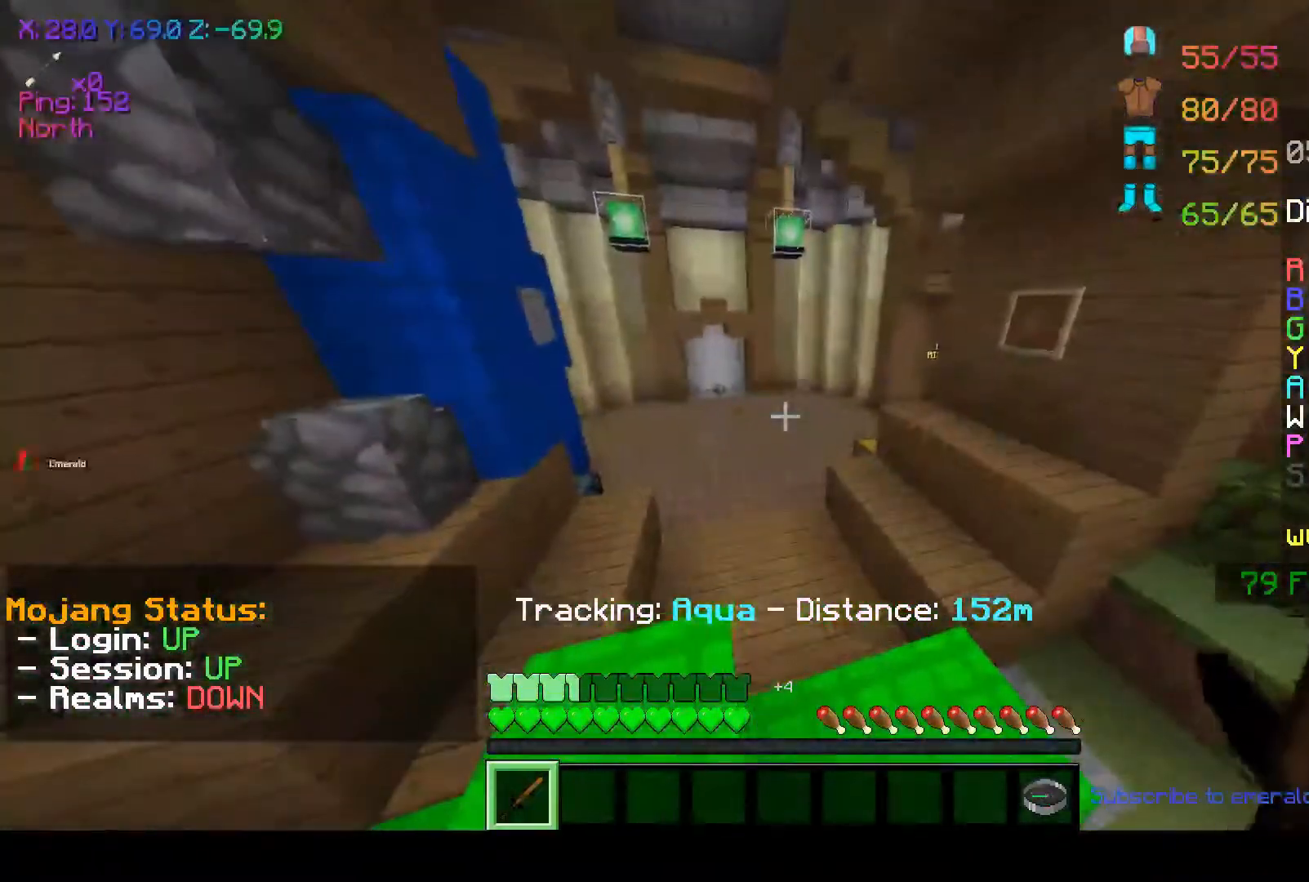
{"keys": ["w"], "mouse": [], "events": [[367, "w", "down"]]}
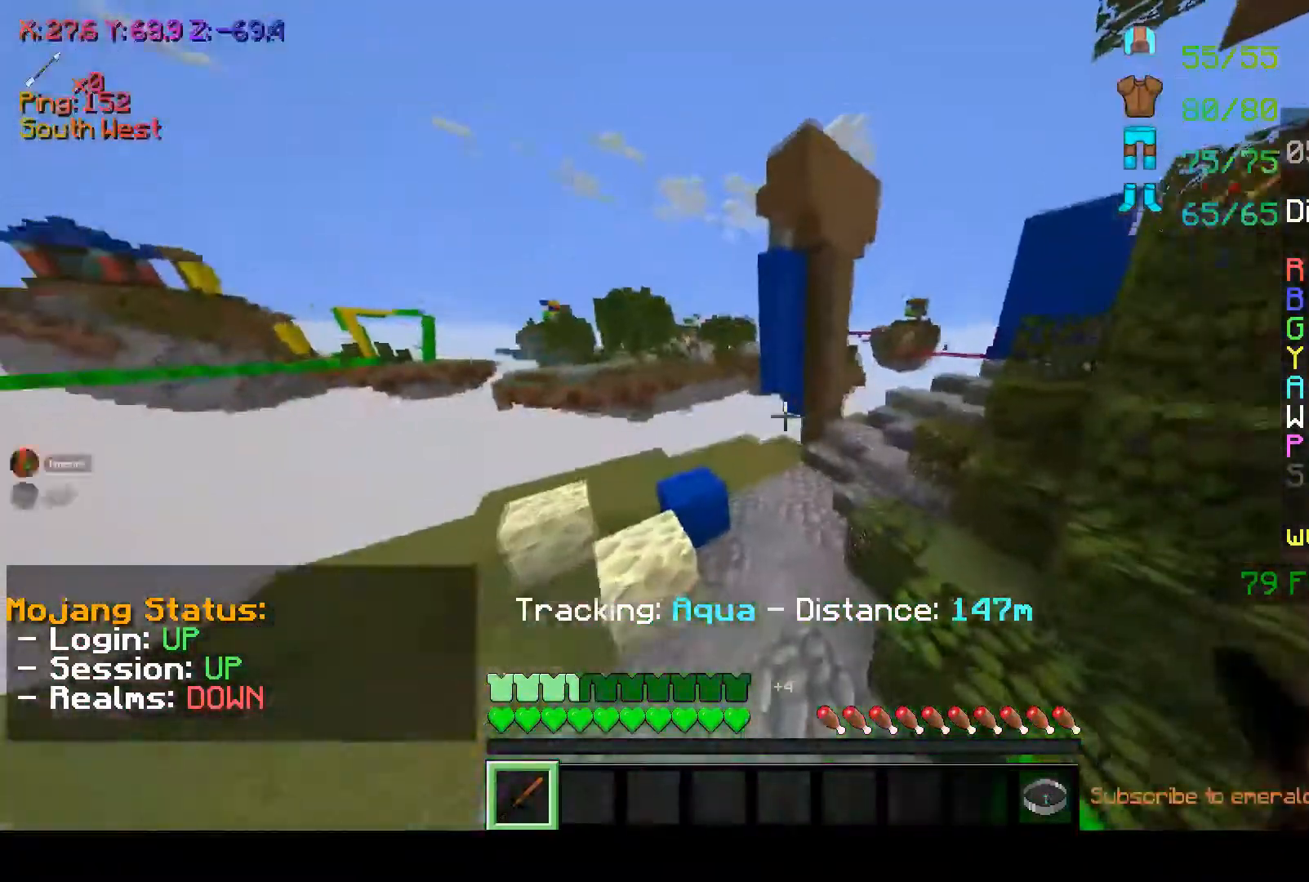
{"keys": ["space", "w"], "mouse": [], "events": [[183, "space", "down"]]}
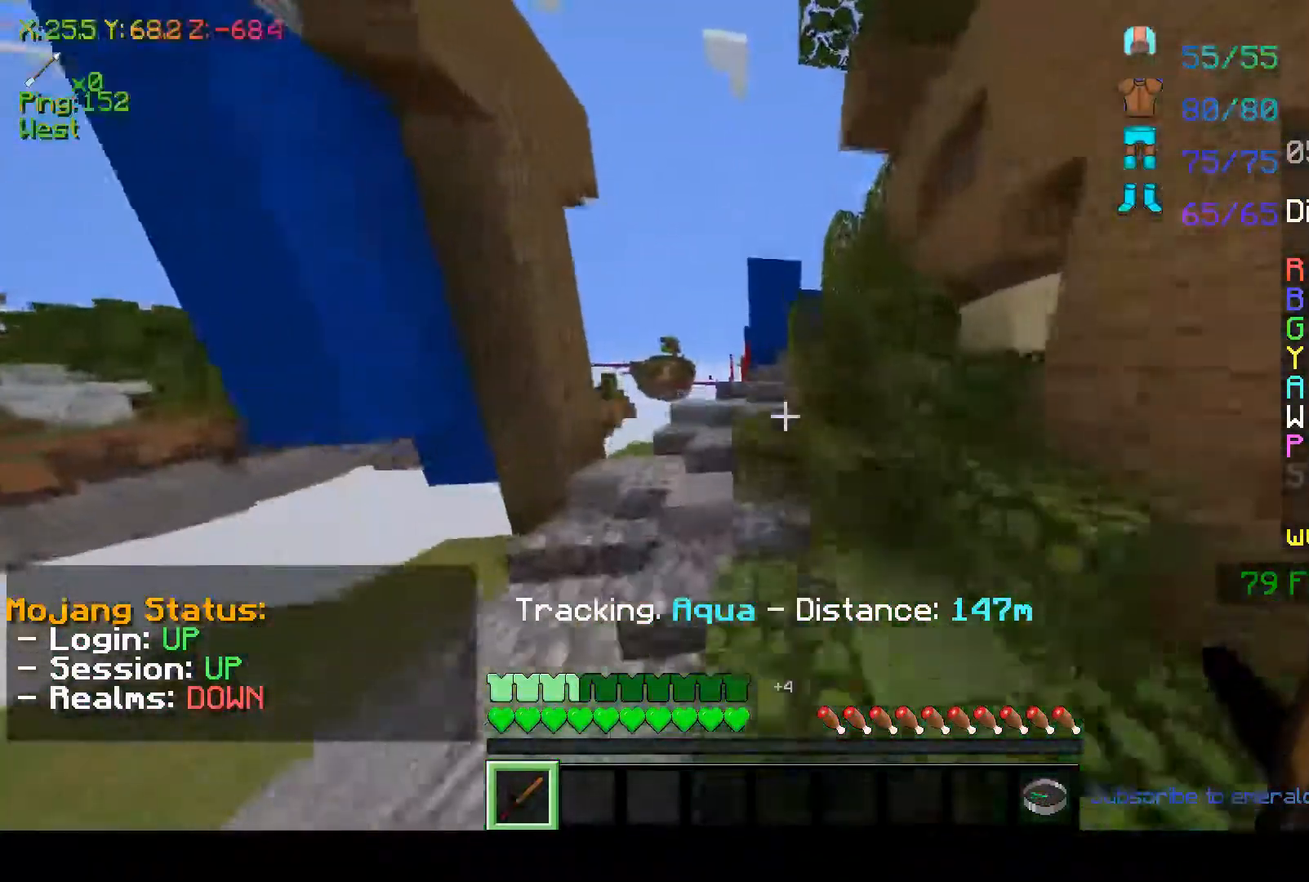
{"keys": ["w"], "mouse": [], "events": [[117, "space", "up"], [233, "space", "down"], [467, "space", "up"]]}